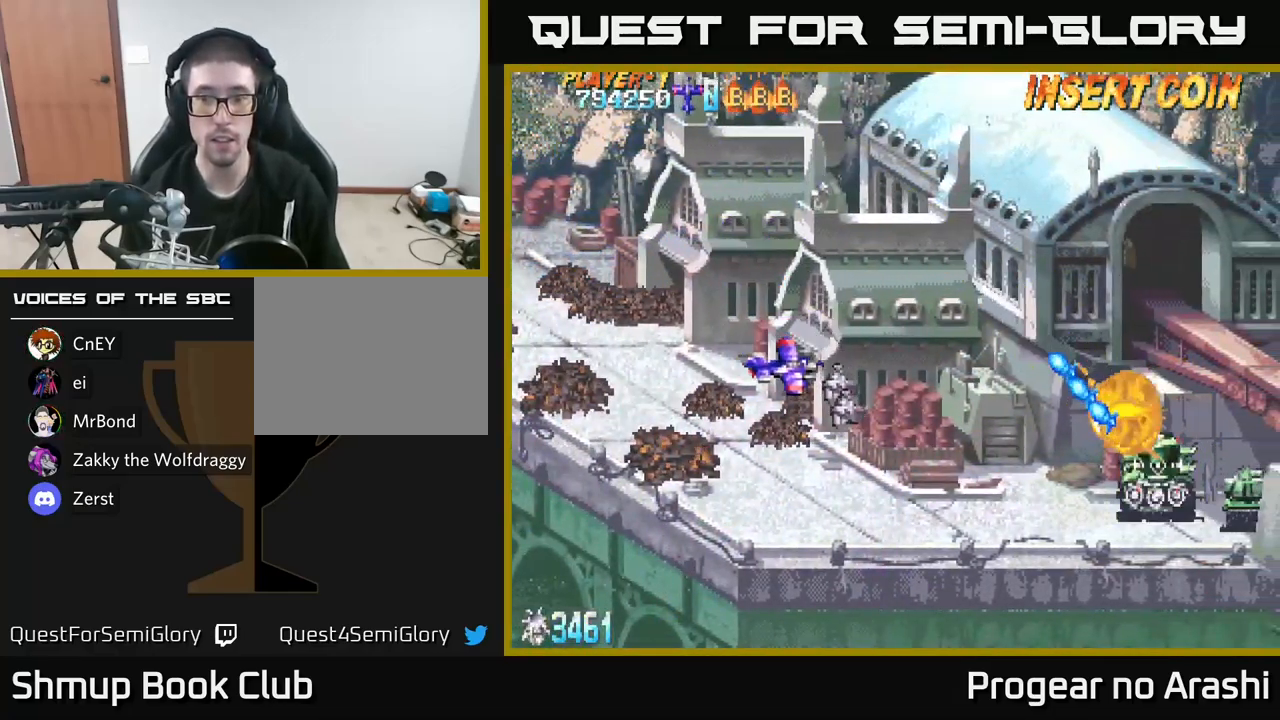
Gameplay with a controller (Xbox layout); each line is a JSON object with the inputs held at the frame after it. "events" lists button and stick changes between this image and that frame as [ms after this image, input, new state], when the widget could be followed in between.
{"buttons": ["DPAD_DOWN", "DPAD_RIGHT"], "left_stick": "center", "right_stick": "center", "events": [[217, "DPAD_RIGHT", "down"]]}
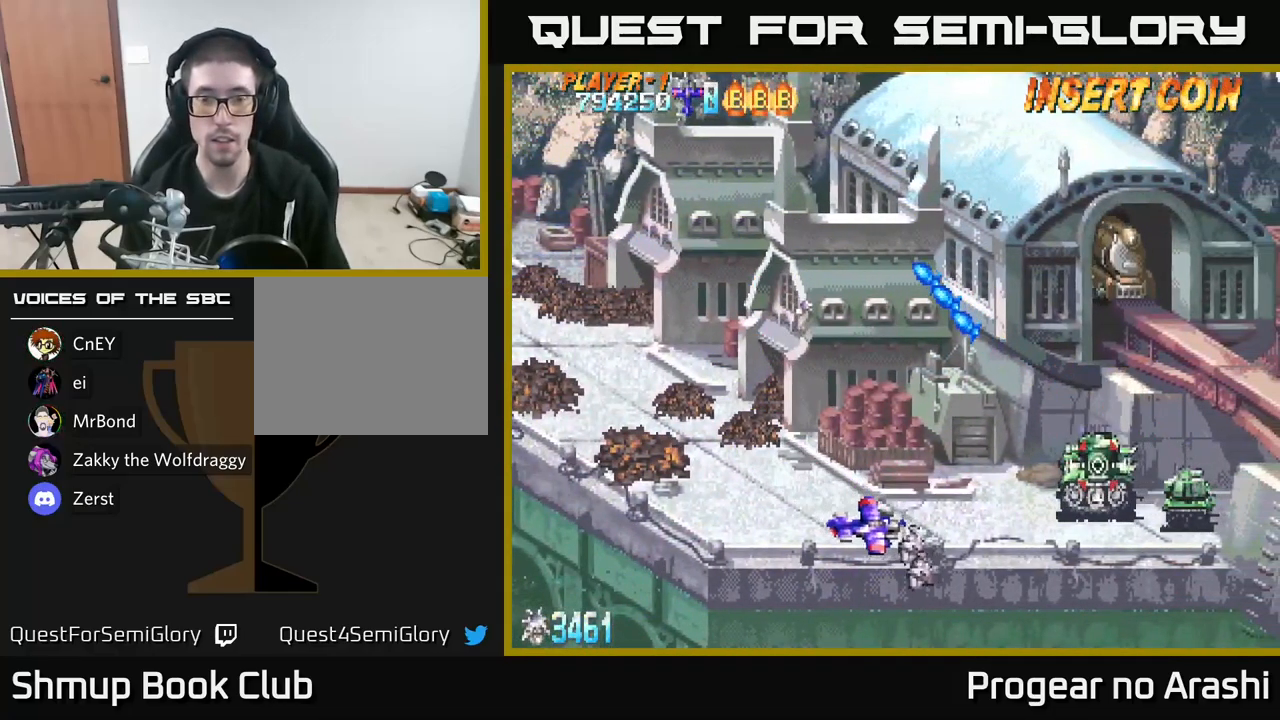
{"buttons": ["DPAD_DOWN"], "left_stick": "center", "right_stick": "center", "events": [[17, "DPAD_DOWN", "up"], [17, "DPAD_RIGHT", "up"], [67, "DPAD_LEFT", "down"], [117, "DPAD_UP", "down"], [300, "DPAD_LEFT", "up"], [467, "DPAD_UP", "up"], [483, "DPAD_DOWN", "down"]]}
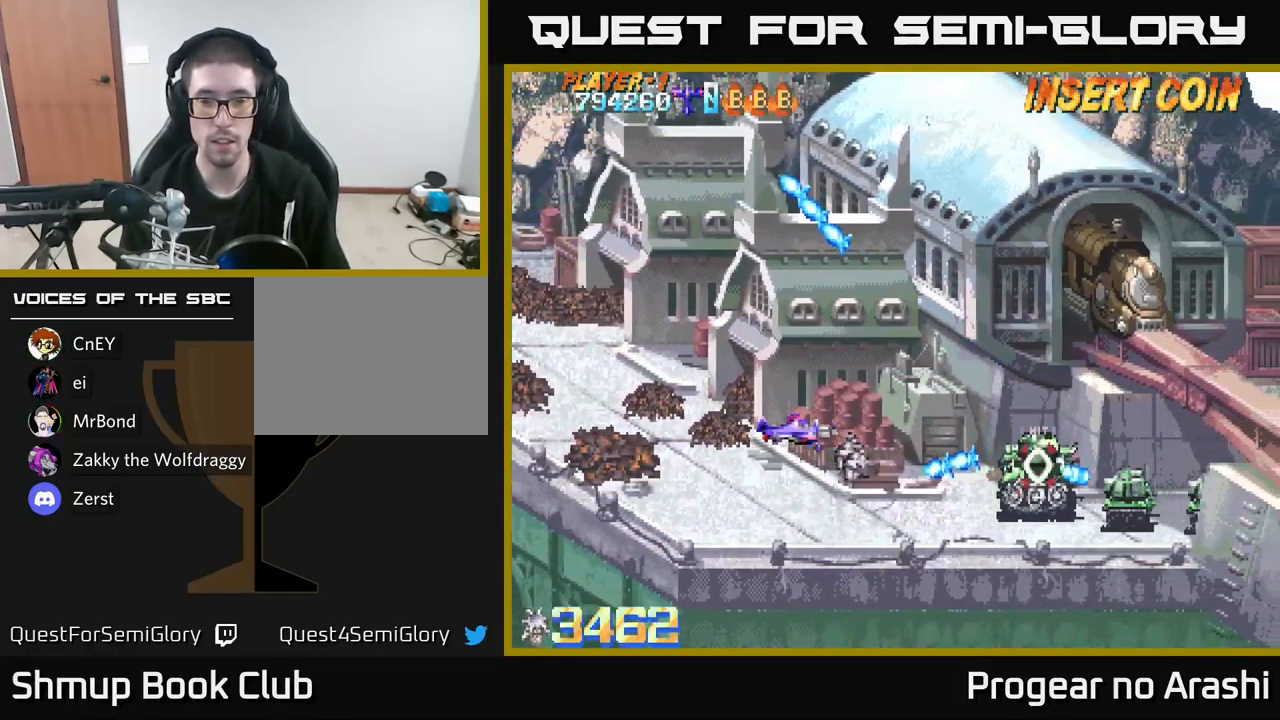
{"buttons": ["DPAD_DOWN", "DPAD_RIGHT"], "left_stick": "center", "right_stick": "center", "events": [[300, "DPAD_RIGHT", "down"]]}
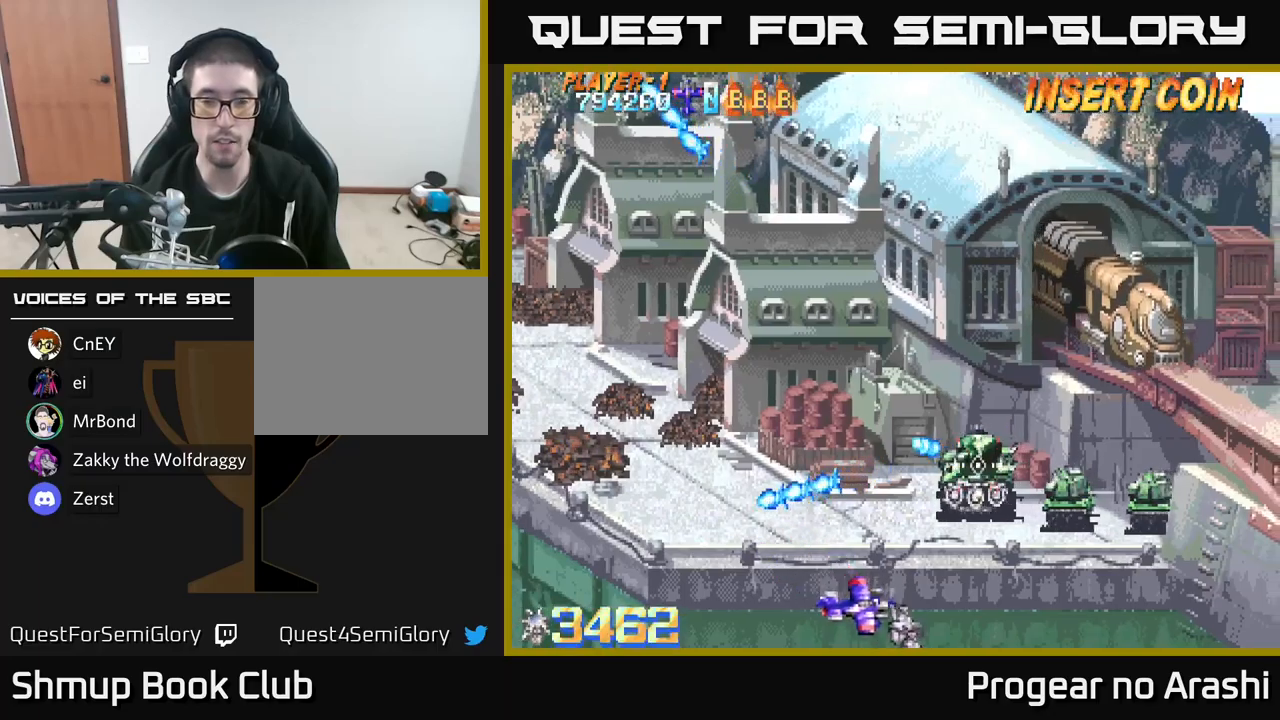
{"buttons": ["DPAD_UP", "DPAD_LEFT"], "left_stick": "center", "right_stick": "center", "events": [[200, "DPAD_DOWN", "up"], [200, "DPAD_RIGHT", "up"], [250, "DPAD_LEFT", "down"], [384, "DPAD_UP", "down"]]}
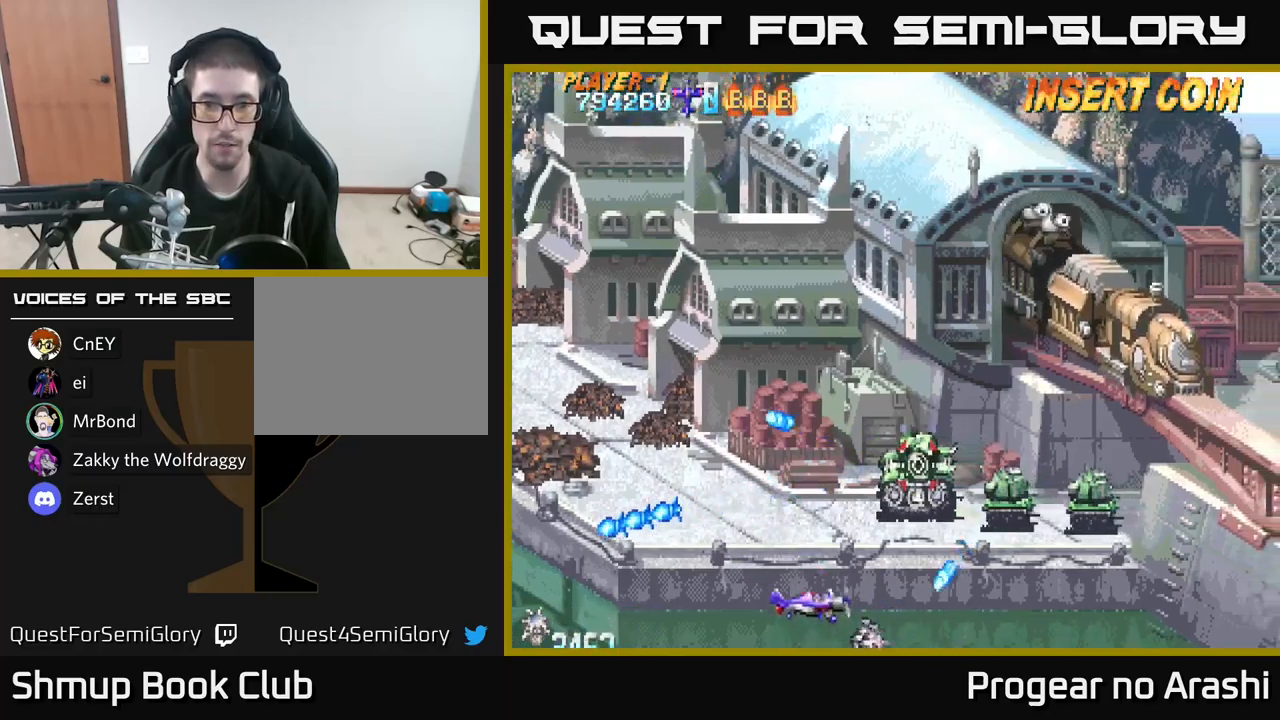
{"buttons": ["DPAD_UP", "DPAD_LEFT"], "left_stick": "center", "right_stick": "center", "events": [[267, "DPAD_UP", "up"], [434, "DPAD_UP", "down"]]}
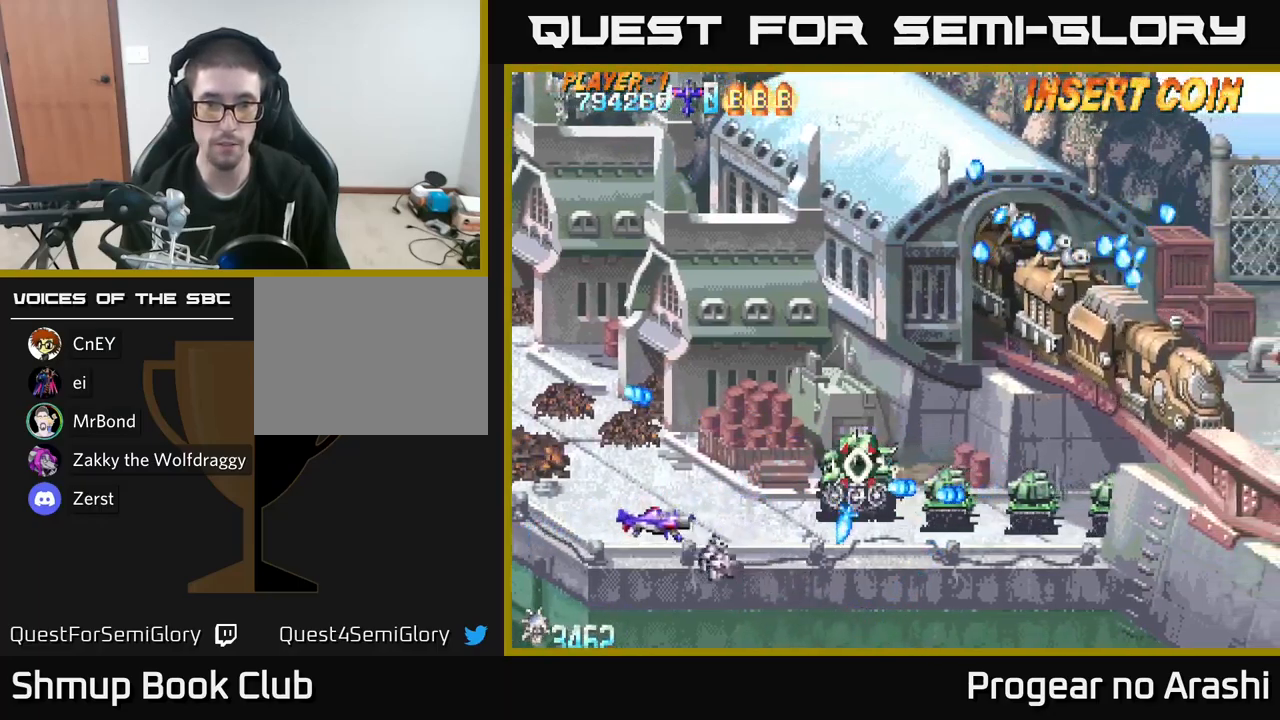
{"buttons": [], "left_stick": "center", "right_stick": "center", "events": [[84, "DPAD_UP", "up"], [134, "DPAD_LEFT", "up"]]}
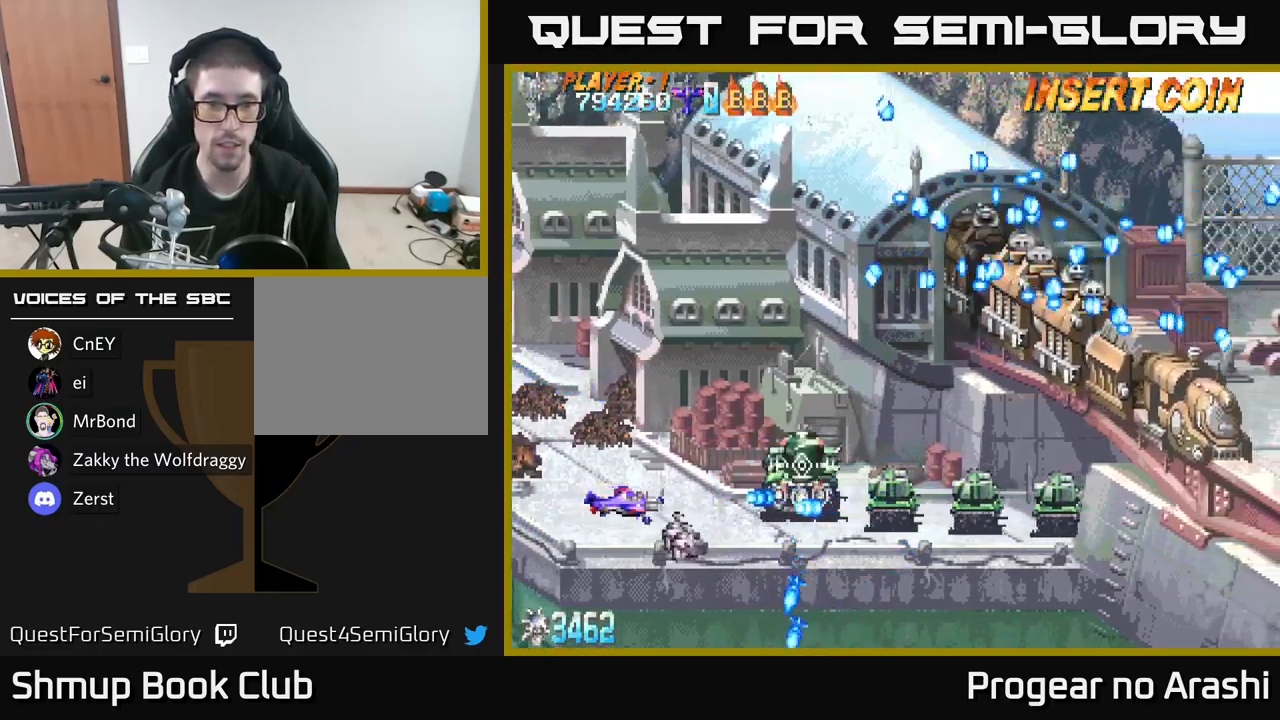
{"buttons": [], "left_stick": "center", "right_stick": "center", "events": [[134, "DPAD_LEFT", "down"], [200, "DPAD_UP", "down"], [300, "DPAD_LEFT", "up"], [350, "DPAD_UP", "up"]]}
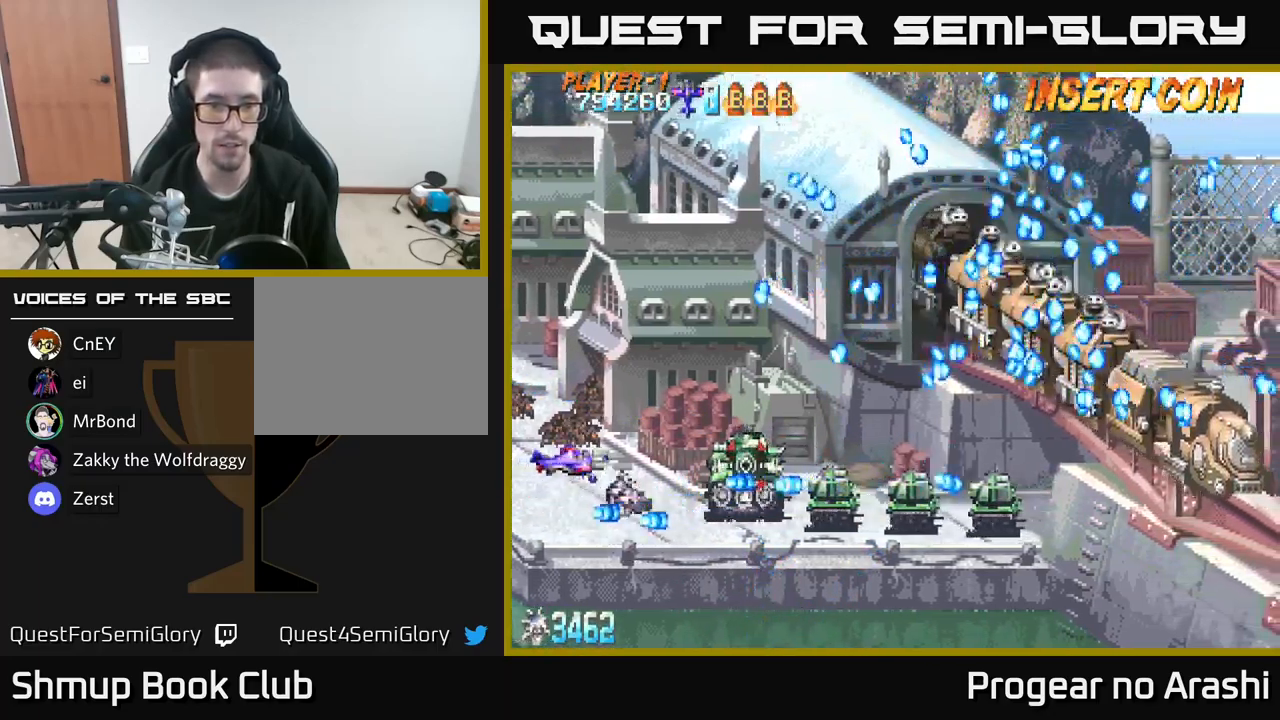
{"buttons": [], "left_stick": "center", "right_stick": "center", "events": [[167, "DPAD_UP", "down"], [334, "DPAD_UP", "up"]]}
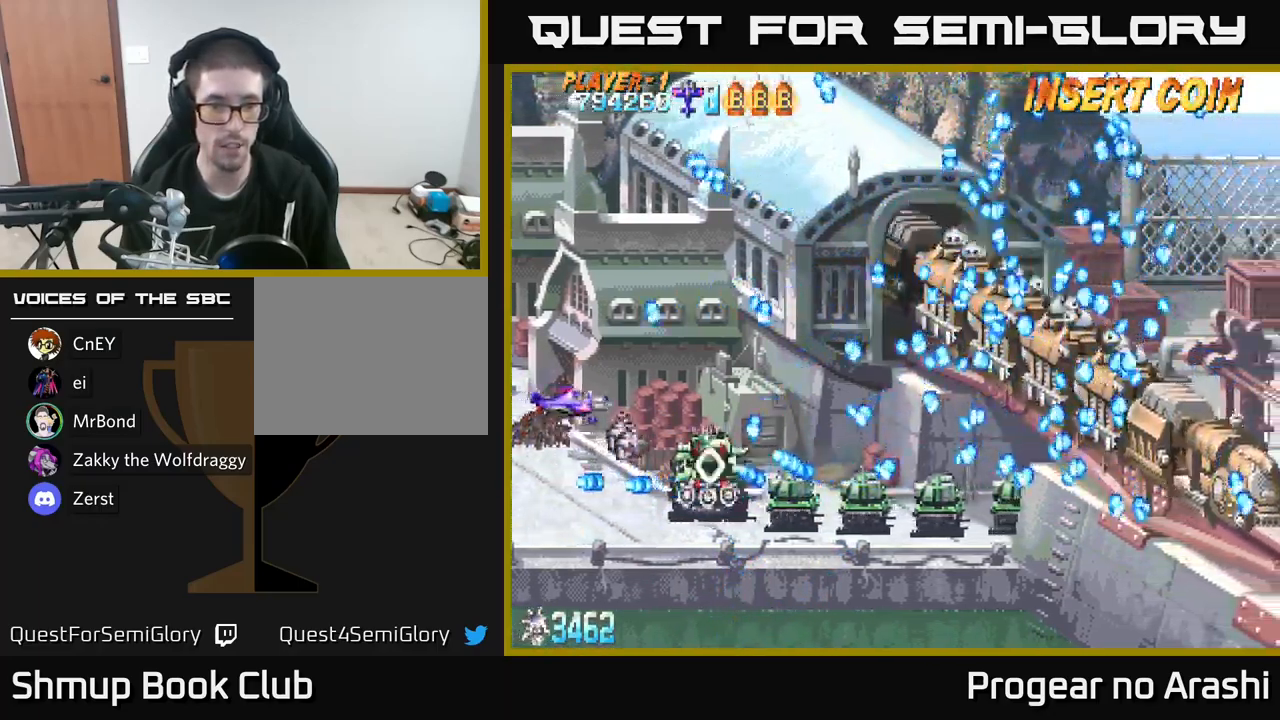
{"buttons": ["X"], "left_stick": "center", "right_stick": "center", "events": [[250, "DPAD_DOWN", "down"], [284, "X", "down"], [400, "DPAD_DOWN", "up"]]}
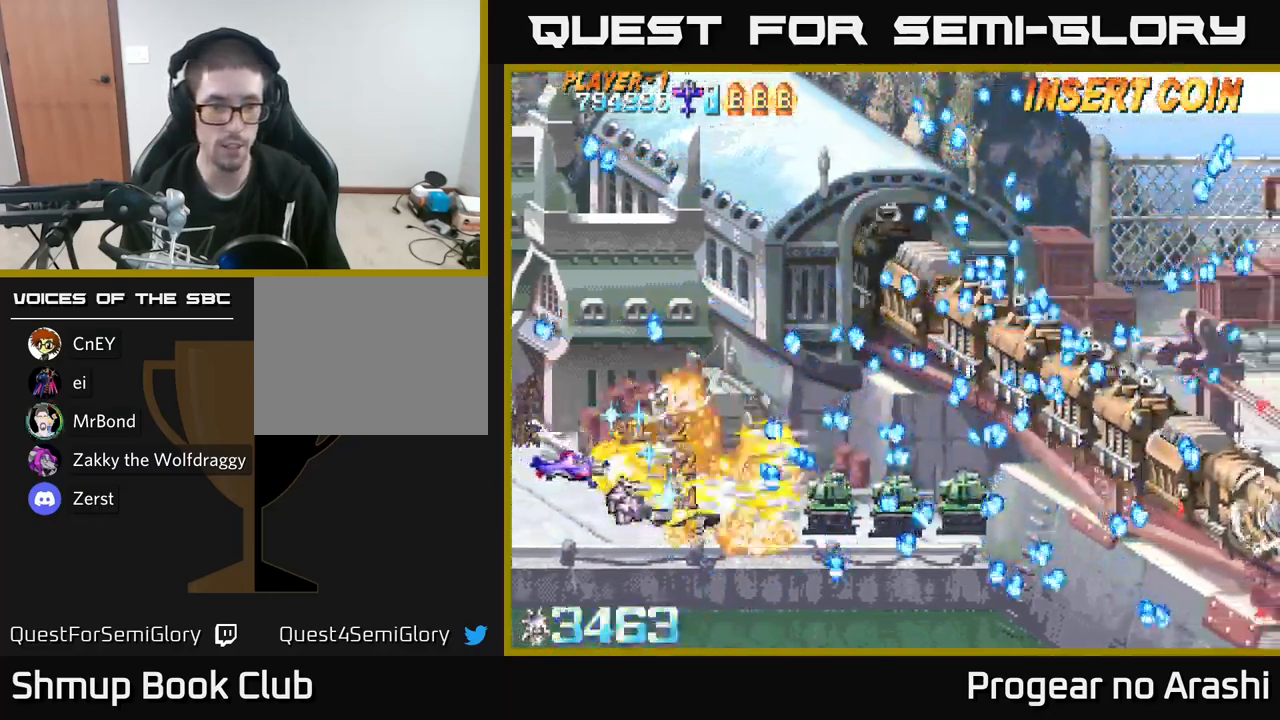
{"buttons": ["X", "DPAD_UP"], "left_stick": "center", "right_stick": "center", "events": [[100, "DPAD_DOWN", "down"], [184, "DPAD_DOWN", "up"], [367, "DPAD_UP", "down"]]}
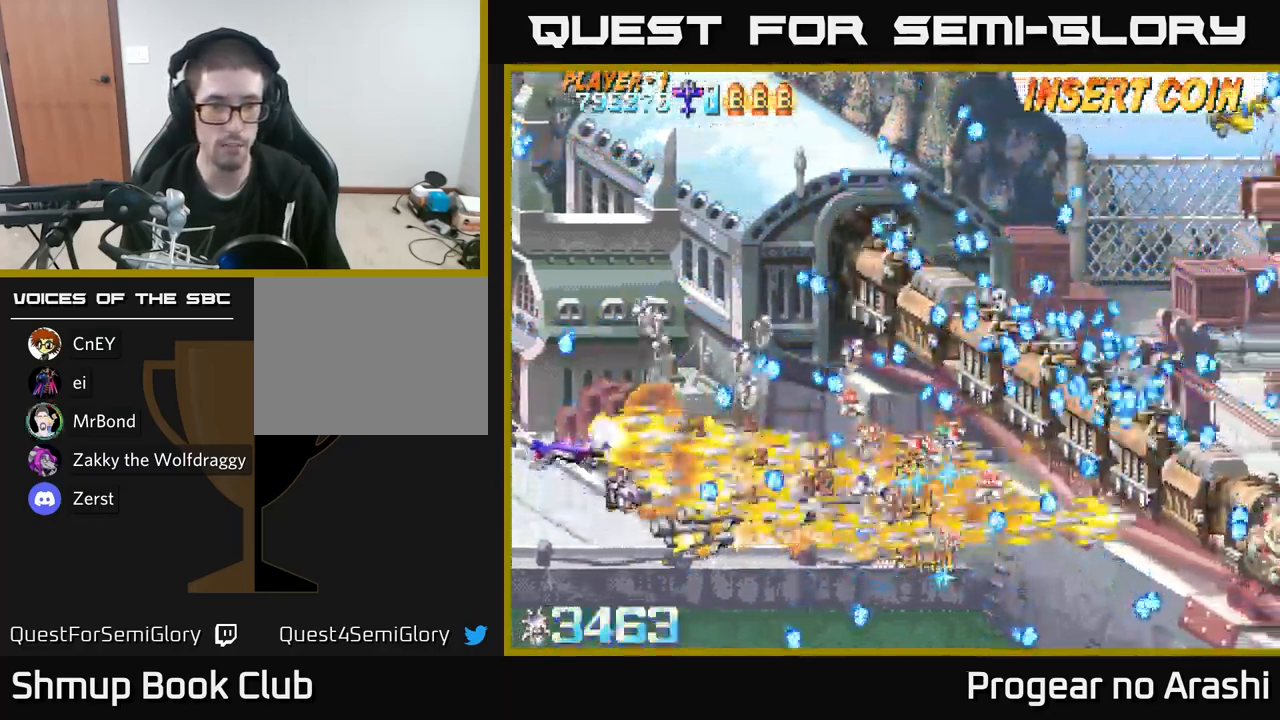
{"buttons": ["X", "DPAD_UP", "DPAD_LEFT"], "left_stick": "center", "right_stick": "center", "events": [[250, "DPAD_UP", "up"], [284, "DPAD_DOWN", "down"], [400, "DPAD_LEFT", "down"], [434, "DPAD_DOWN", "up"], [467, "DPAD_UP", "down"]]}
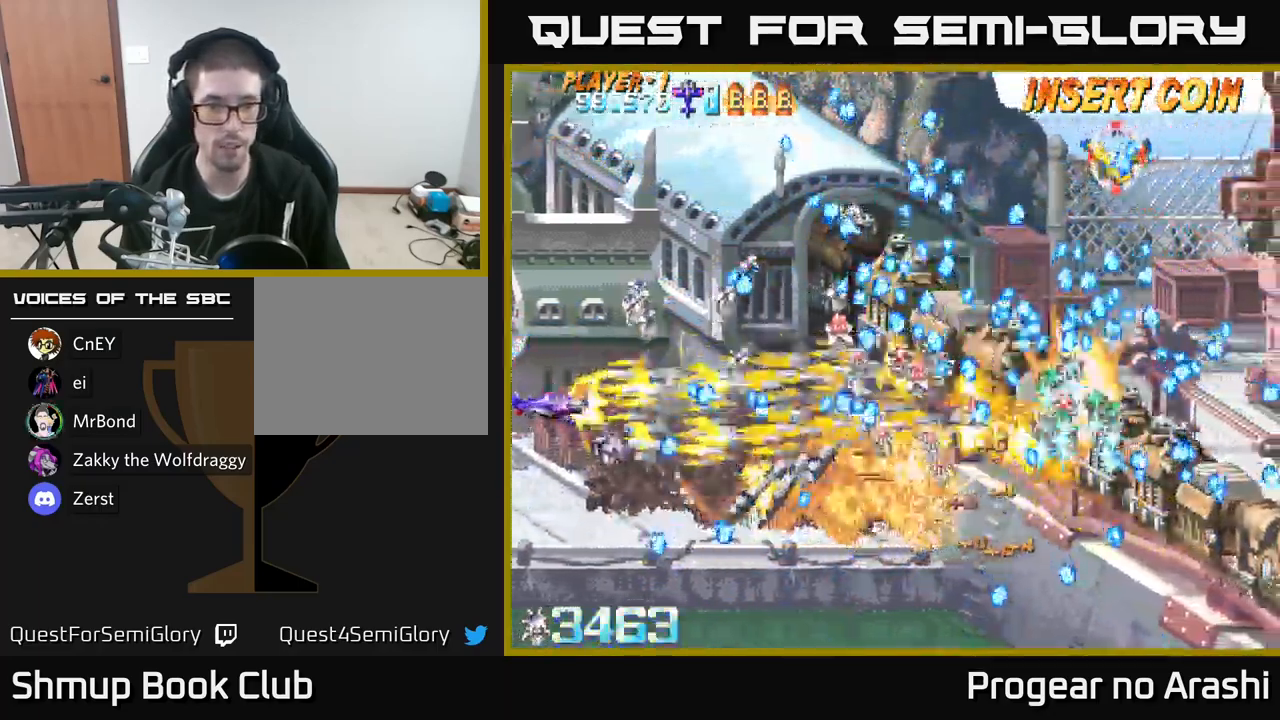
{"buttons": ["X", "DPAD_RIGHT"], "left_stick": "center", "right_stick": "center", "events": [[34, "DPAD_LEFT", "up"], [334, "DPAD_UP", "up"], [384, "DPAD_DOWN", "down"], [484, "DPAD_RIGHT", "down"], [500, "DPAD_DOWN", "up"]]}
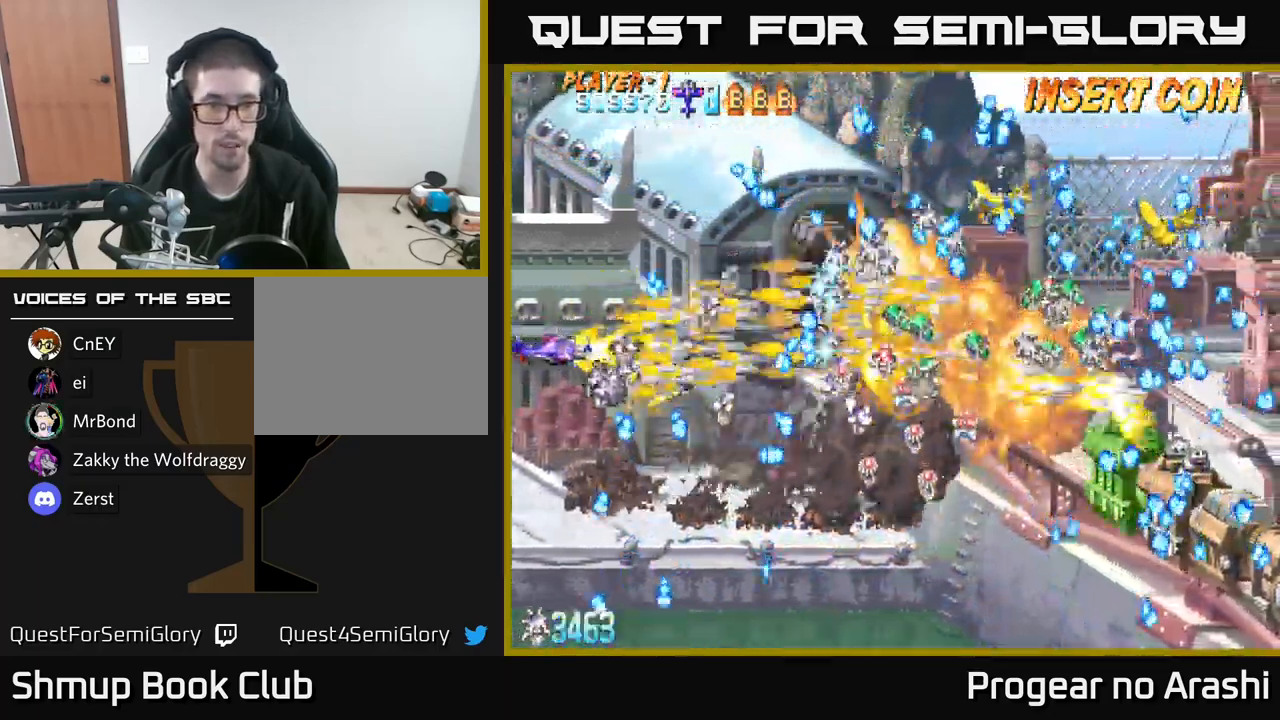
{"buttons": ["A"], "left_stick": "center", "right_stick": "center", "events": [[17, "A", "down"], [34, "DPAD_UP", "down"], [50, "DPAD_RIGHT", "up"], [100, "DPAD_UP", "up"], [100, "X", "up"], [167, "DPAD_DOWN", "down"], [234, "DPAD_DOWN", "up"]]}
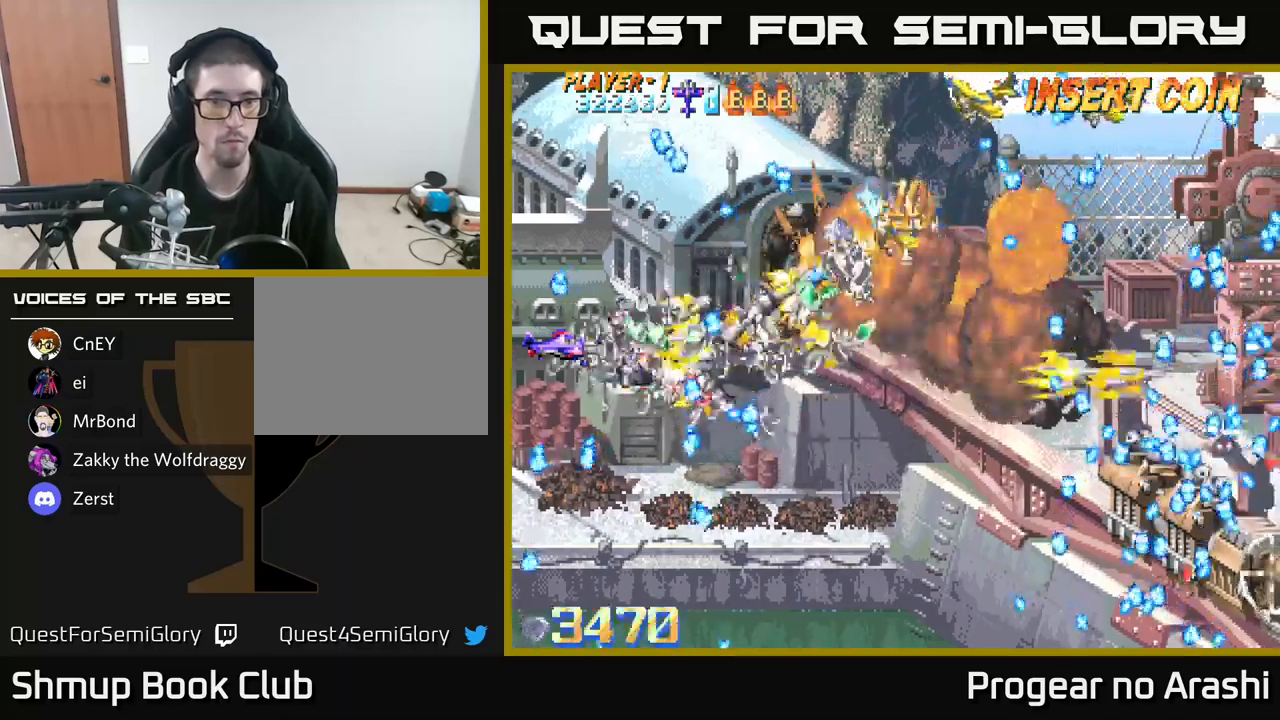
{"buttons": ["A", "DPAD_DOWN"], "left_stick": "center", "right_stick": "center", "events": [[466, "DPAD_DOWN", "down"]]}
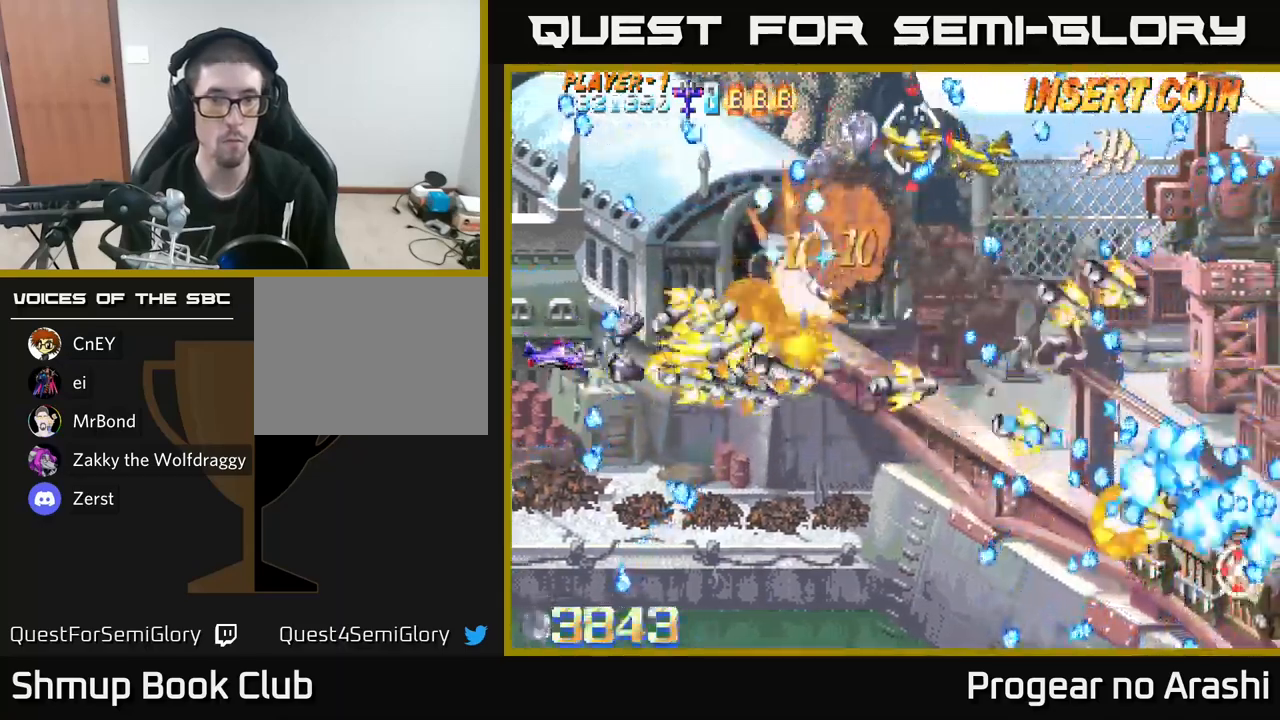
{"buttons": ["A", "DPAD_DOWN"], "left_stick": "center", "right_stick": "center", "events": []}
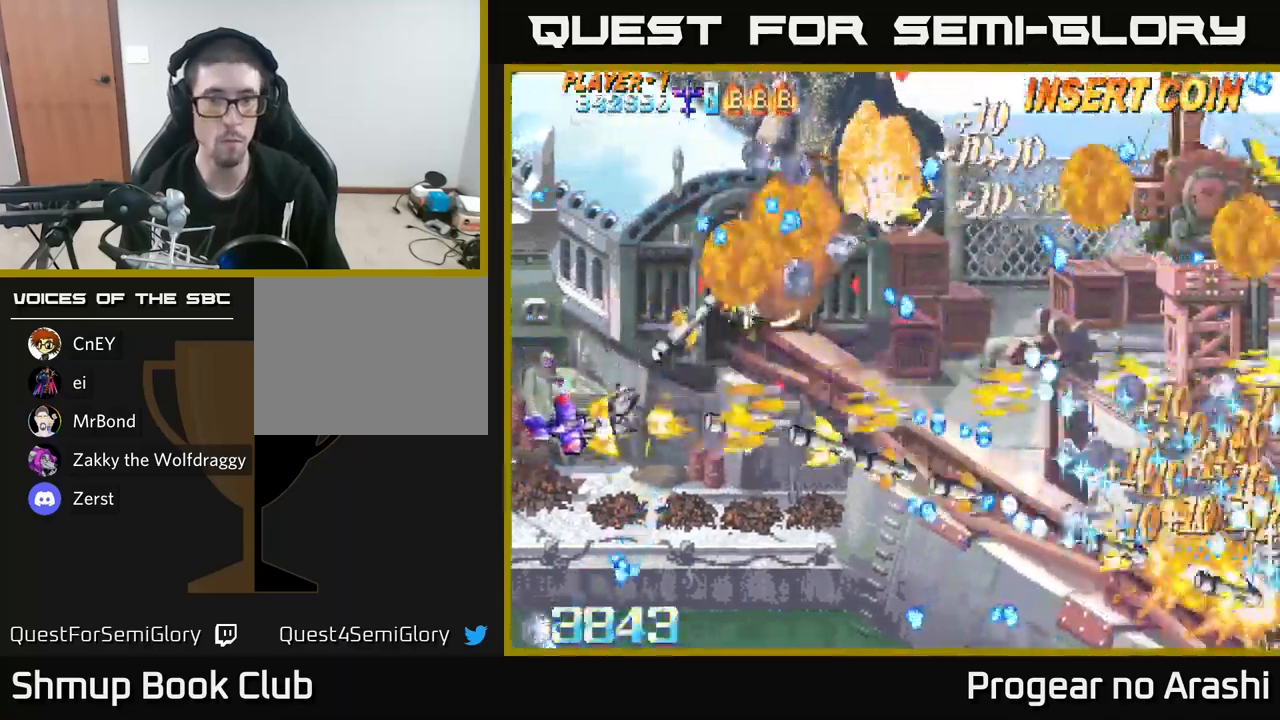
{"buttons": ["A", "DPAD_DOWN"], "left_stick": "center", "right_stick": "center", "events": []}
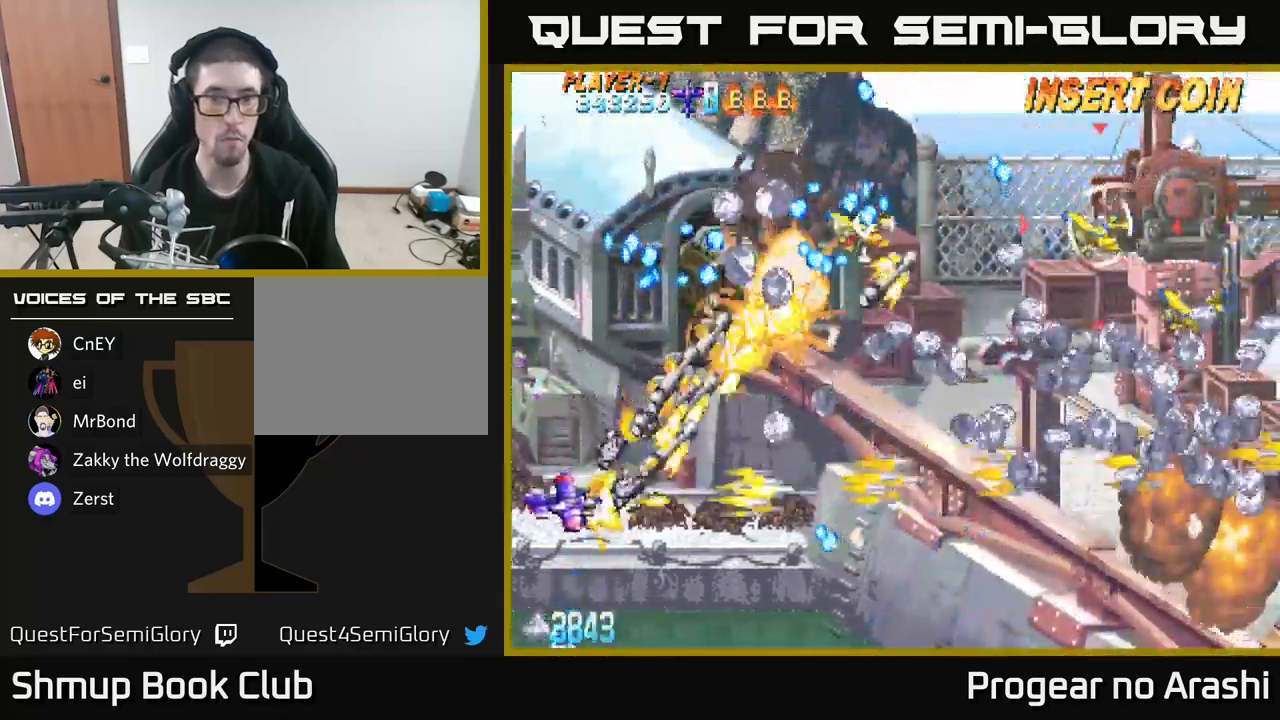
{"buttons": ["X", "DPAD_UP", "DPAD_RIGHT"], "left_stick": "center", "right_stick": "center", "events": [[233, "DPAD_DOWN", "up"], [283, "DPAD_UP", "down"], [383, "DPAD_RIGHT", "down"], [450, "X", "down"], [483, "A", "up"]]}
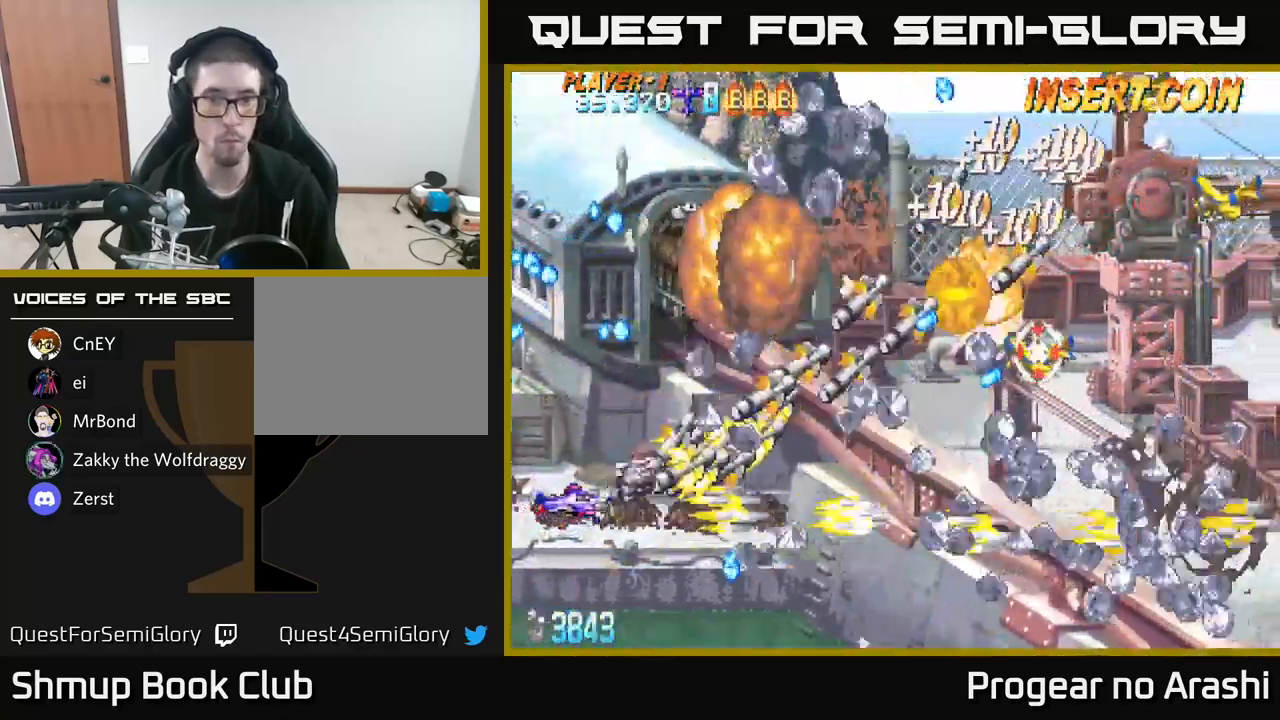
{"buttons": ["DPAD_UP"], "left_stick": "center", "right_stick": "center", "events": [[50, "DPAD_UP", "up"], [100, "DPAD_RIGHT", "up"], [283, "DPAD_UP", "down"], [350, "DPAD_LEFT", "down"], [400, "DPAD_LEFT", "up"], [450, "X", "up"]]}
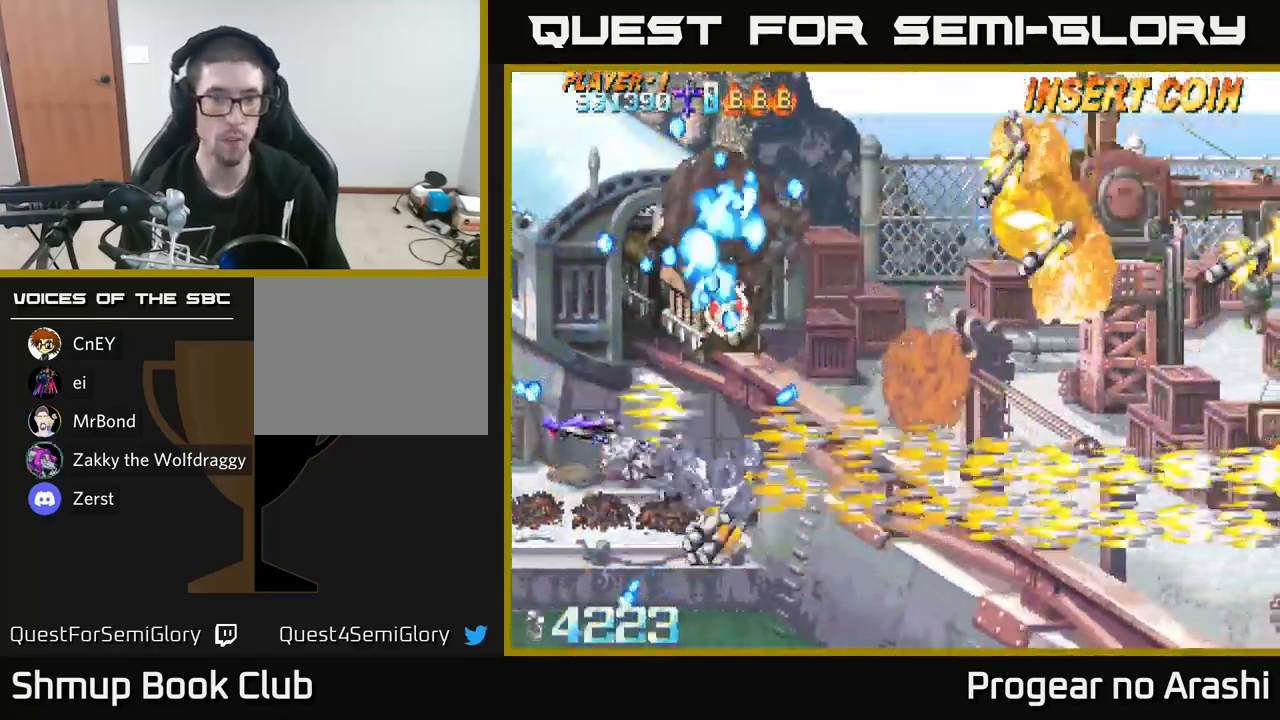
{"buttons": ["X"], "left_stick": "center", "right_stick": "center", "events": [[50, "DPAD_LEFT", "down"], [66, "DPAD_UP", "up"], [150, "DPAD_LEFT", "up"], [216, "DPAD_UP", "down"], [350, "DPAD_LEFT", "down"], [350, "X", "down"], [383, "DPAD_LEFT", "up"], [383, "DPAD_UP", "up"]]}
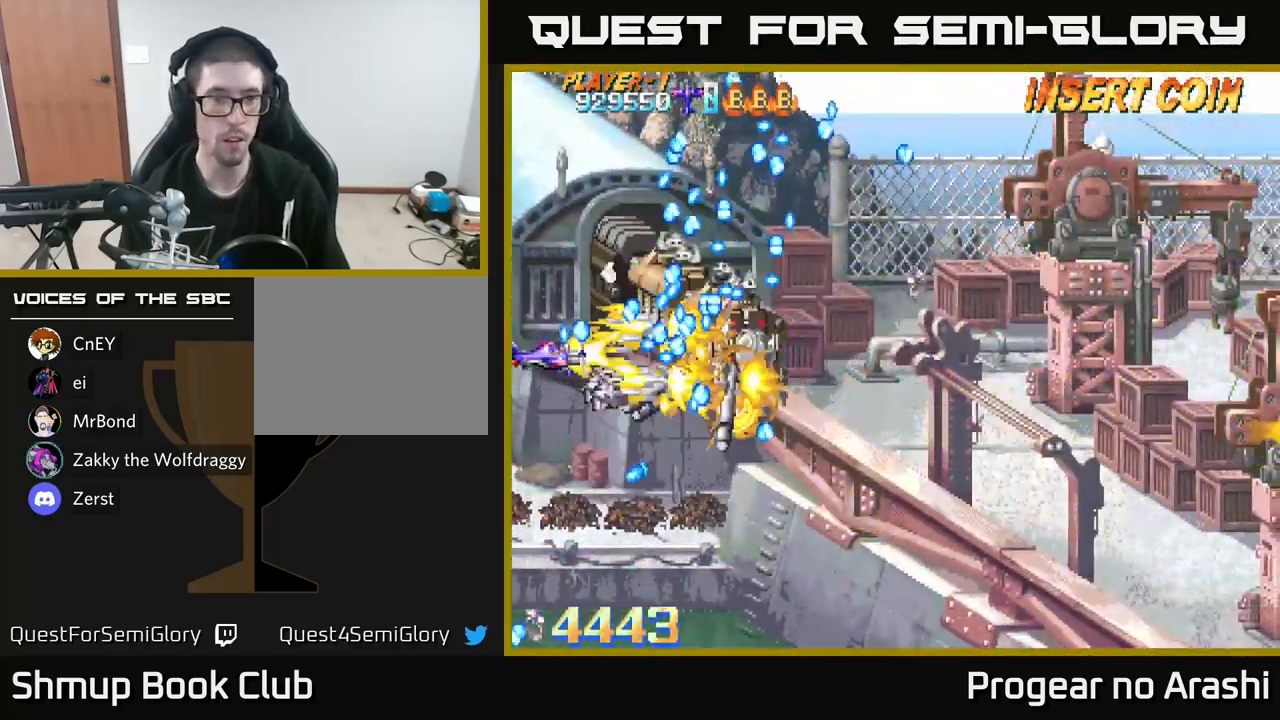
{"buttons": ["A", "X", "DPAD_UP", "DPAD_LEFT"], "left_stick": "center", "right_stick": "center", "events": [[33, "DPAD_DOWN", "down"], [66, "DPAD_RIGHT", "down"], [183, "DPAD_RIGHT", "up"], [200, "DPAD_DOWN", "up"], [383, "DPAD_LEFT", "down"], [383, "DPAD_UP", "down"], [466, "A", "down"]]}
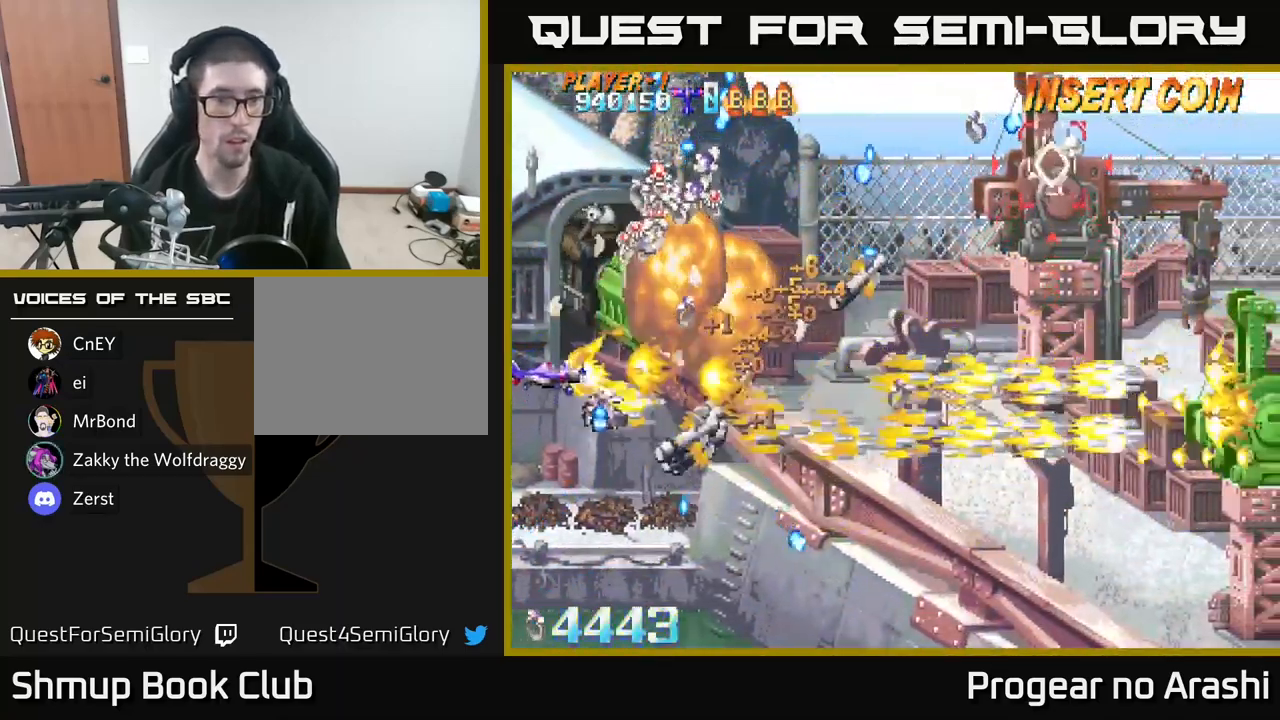
{"buttons": ["X", "DPAD_UP", "DPAD_LEFT"], "left_stick": "center", "right_stick": "center", "events": [[16, "X", "up"], [150, "DPAD_UP", "up"], [150, "X", "down"], [183, "A", "up"], [200, "DPAD_LEFT", "up"], [433, "DPAD_UP", "down"], [450, "DPAD_LEFT", "down"]]}
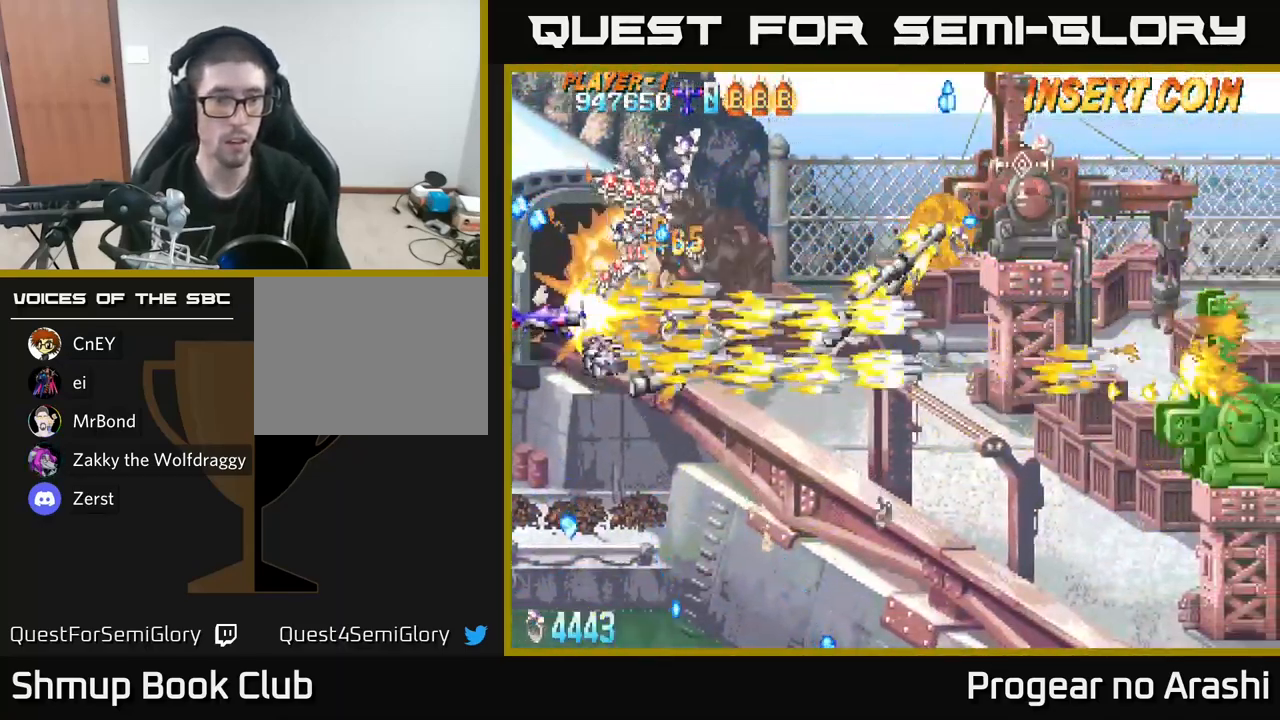
{"buttons": ["DPAD_DOWN", "DPAD_RIGHT"], "left_stick": "center", "right_stick": "center", "events": [[66, "DPAD_UP", "up"], [116, "DPAD_LEFT", "up"], [150, "DPAD_DOWN", "down"], [183, "A", "down"], [183, "DPAD_RIGHT", "down"], [183, "X", "up"], [333, "DPAD_RIGHT", "up"], [350, "A", "up"], [466, "DPAD_RIGHT", "down"]]}
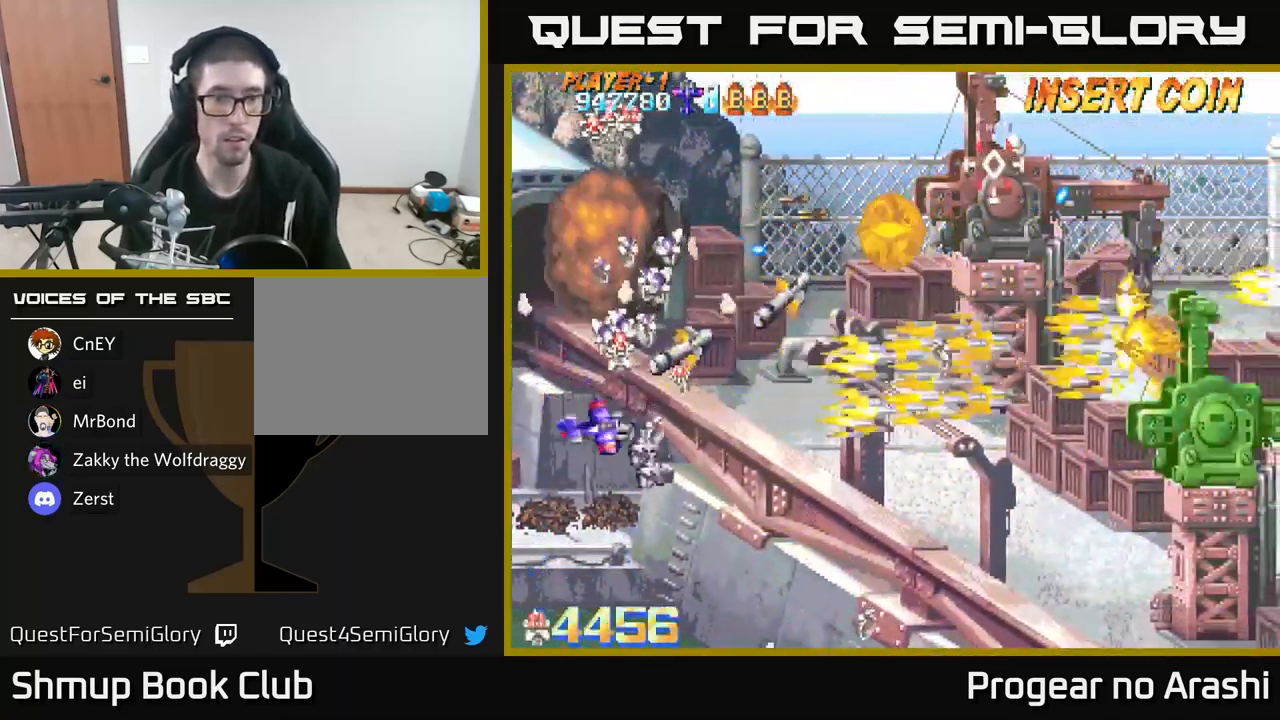
{"buttons": ["DPAD_UP"], "left_stick": "center", "right_stick": "center", "events": [[66, "DPAD_DOWN", "up"], [100, "DPAD_RIGHT", "up"], [116, "DPAD_UP", "down"], [150, "DPAD_LEFT", "down"], [316, "DPAD_LEFT", "up"]]}
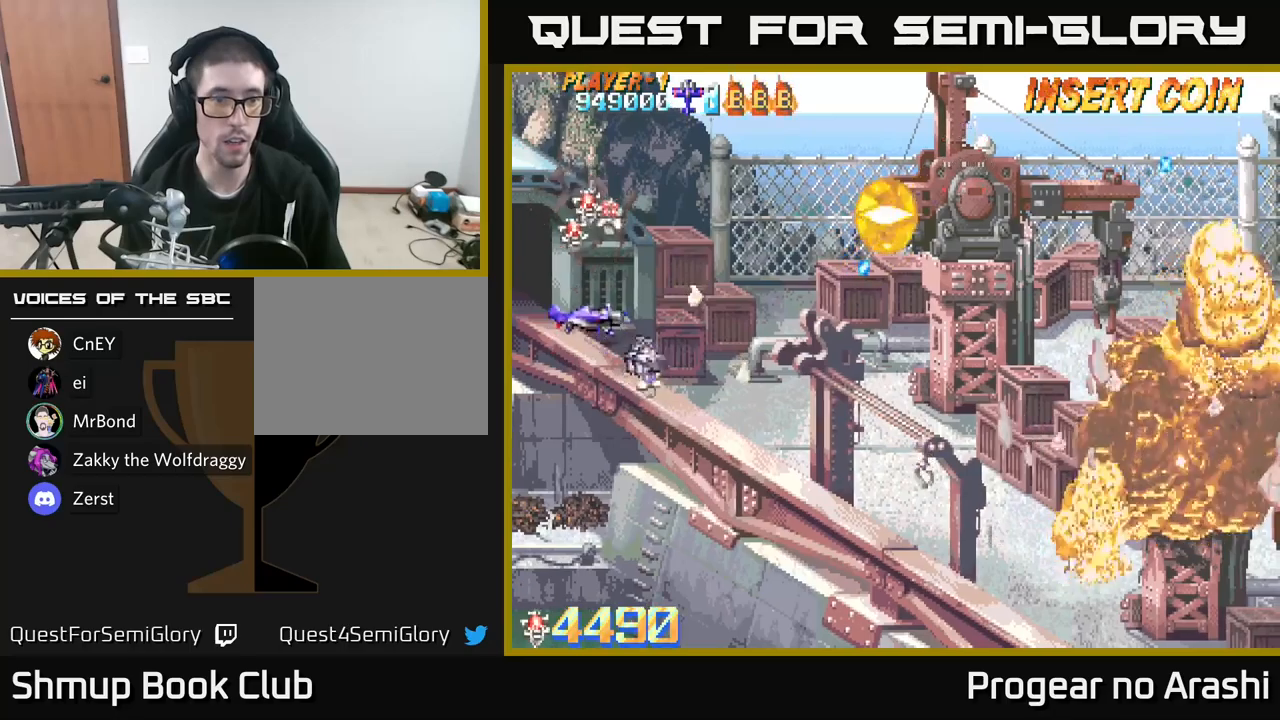
{"buttons": ["DPAD_DOWN"], "left_stick": "center", "right_stick": "center", "events": [[150, "DPAD_UP", "up"], [183, "DPAD_DOWN", "down"]]}
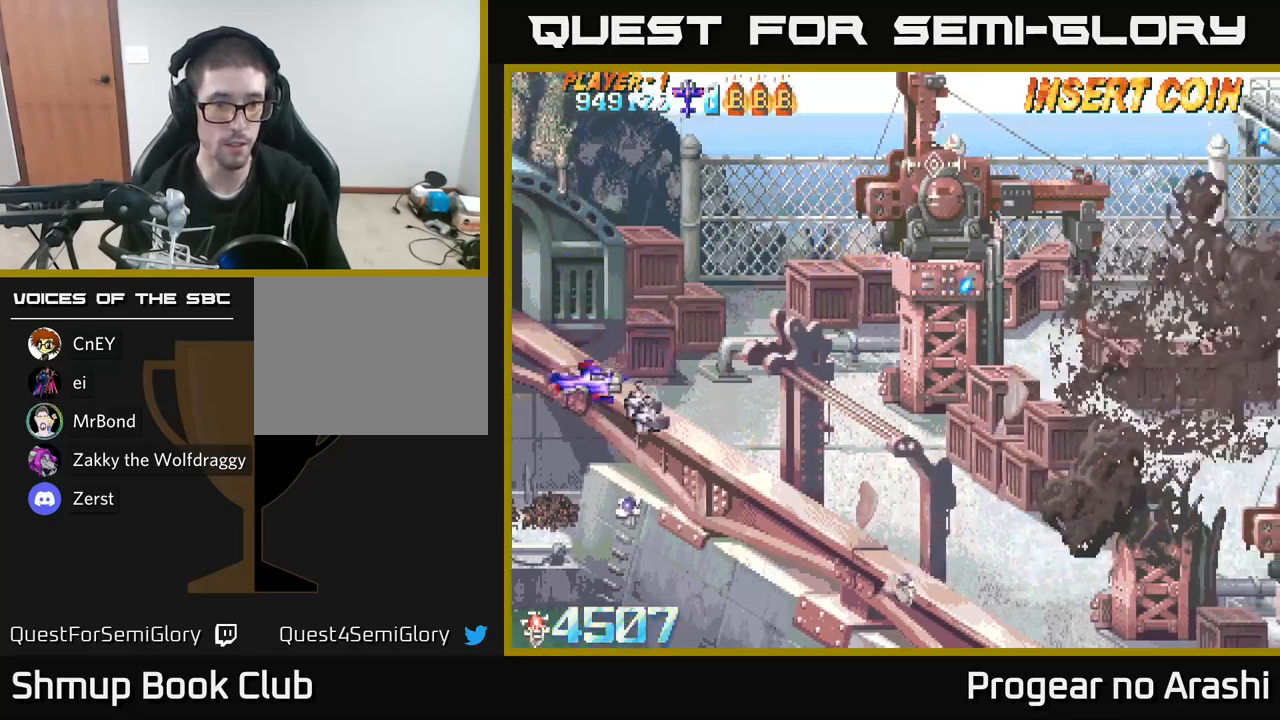
{"buttons": ["DPAD_DOWN"], "left_stick": "center", "right_stick": "center", "events": [[150, "DPAD_RIGHT", "down"], [250, "DPAD_RIGHT", "up"]]}
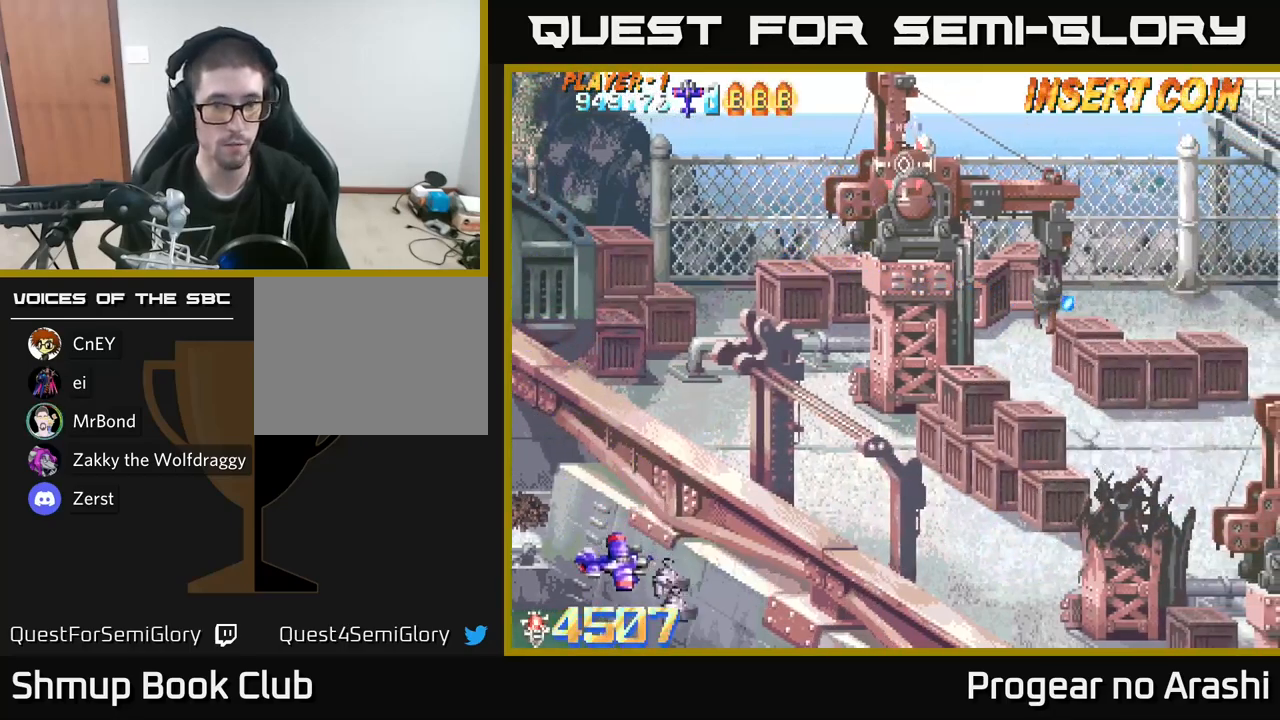
{"buttons": ["DPAD_UP", "DPAD_RIGHT"], "left_stick": "center", "right_stick": "center", "events": [[83, "DPAD_RIGHT", "down"], [133, "DPAD_DOWN", "up"], [350, "DPAD_UP", "down"]]}
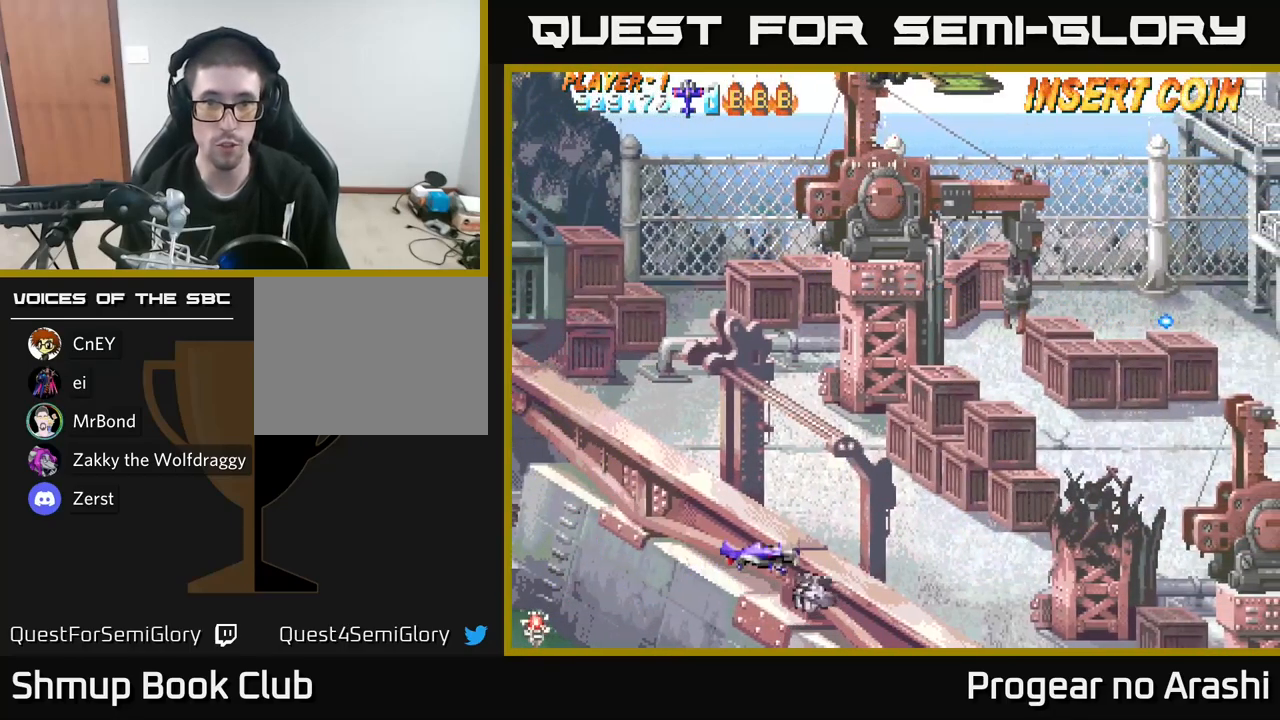
{"buttons": ["DPAD_UP"], "left_stick": "center", "right_stick": "center", "events": [[133, "DPAD_RIGHT", "up"]]}
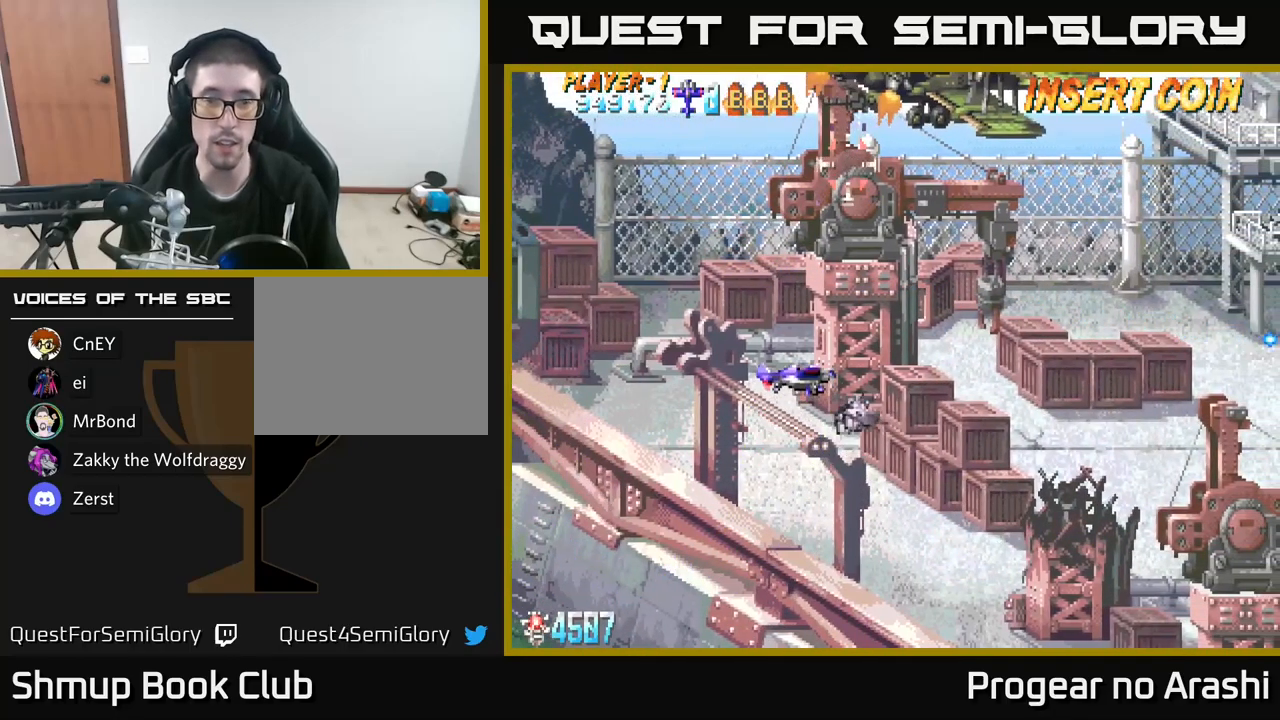
{"buttons": ["DPAD_UP", "DPAD_LEFT"], "left_stick": "center", "right_stick": "center", "events": [[167, "DPAD_LEFT", "down"], [367, "DPAD_LEFT", "up"], [483, "DPAD_LEFT", "down"]]}
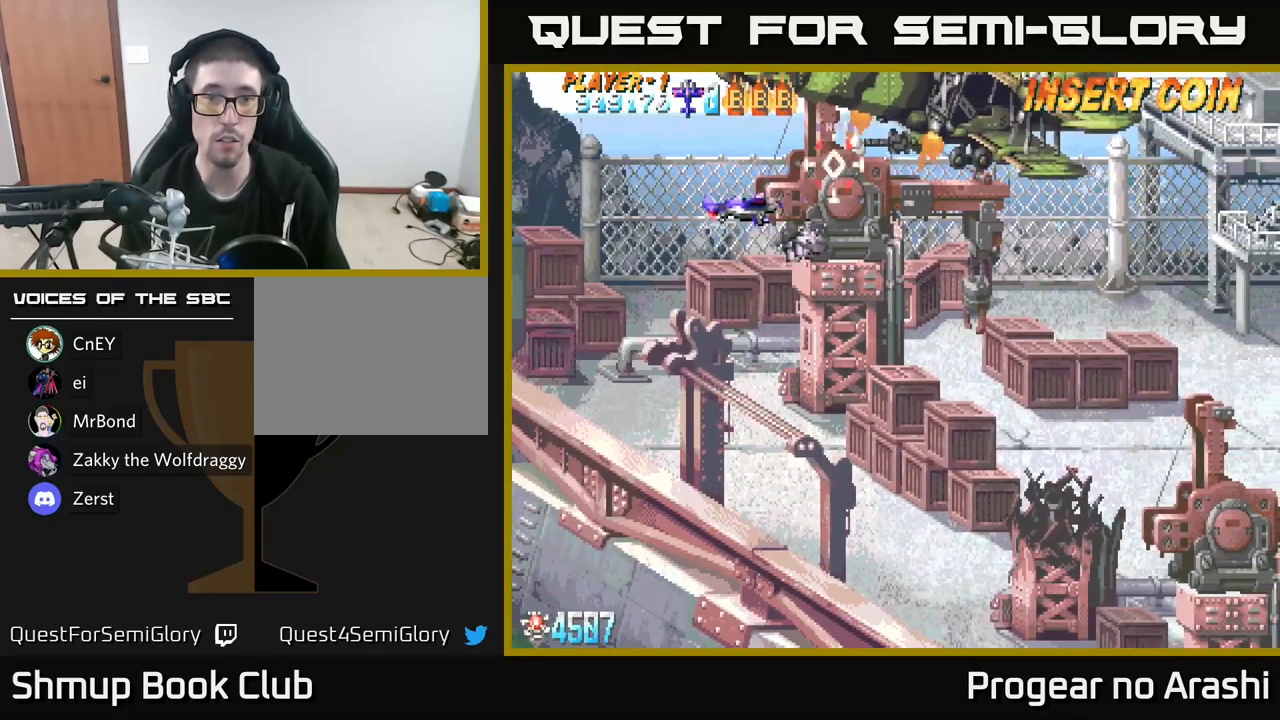
{"buttons": ["DPAD_LEFT"], "left_stick": "center", "right_stick": "center", "events": [[33, "DPAD_UP", "up"], [67, "DPAD_LEFT", "up"], [500, "DPAD_LEFT", "down"]]}
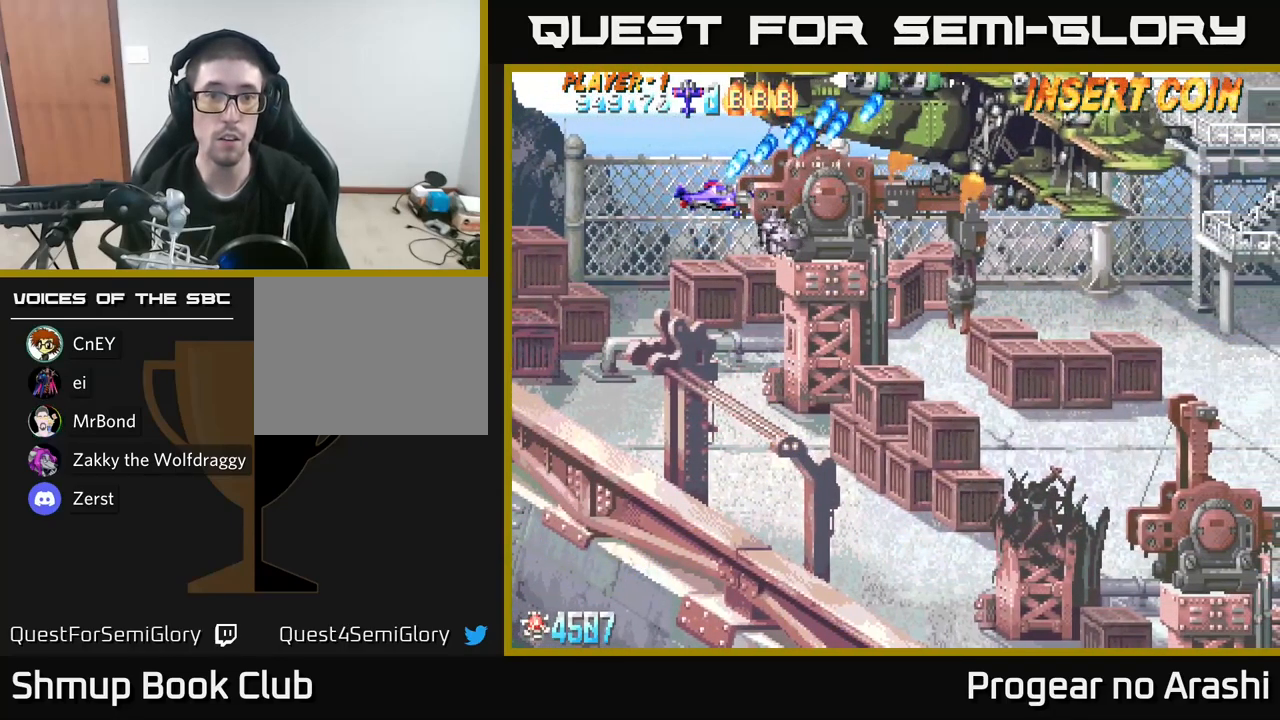
{"buttons": ["X"], "left_stick": "center", "right_stick": "center", "events": [[83, "X", "down"], [283, "DPAD_LEFT", "up"]]}